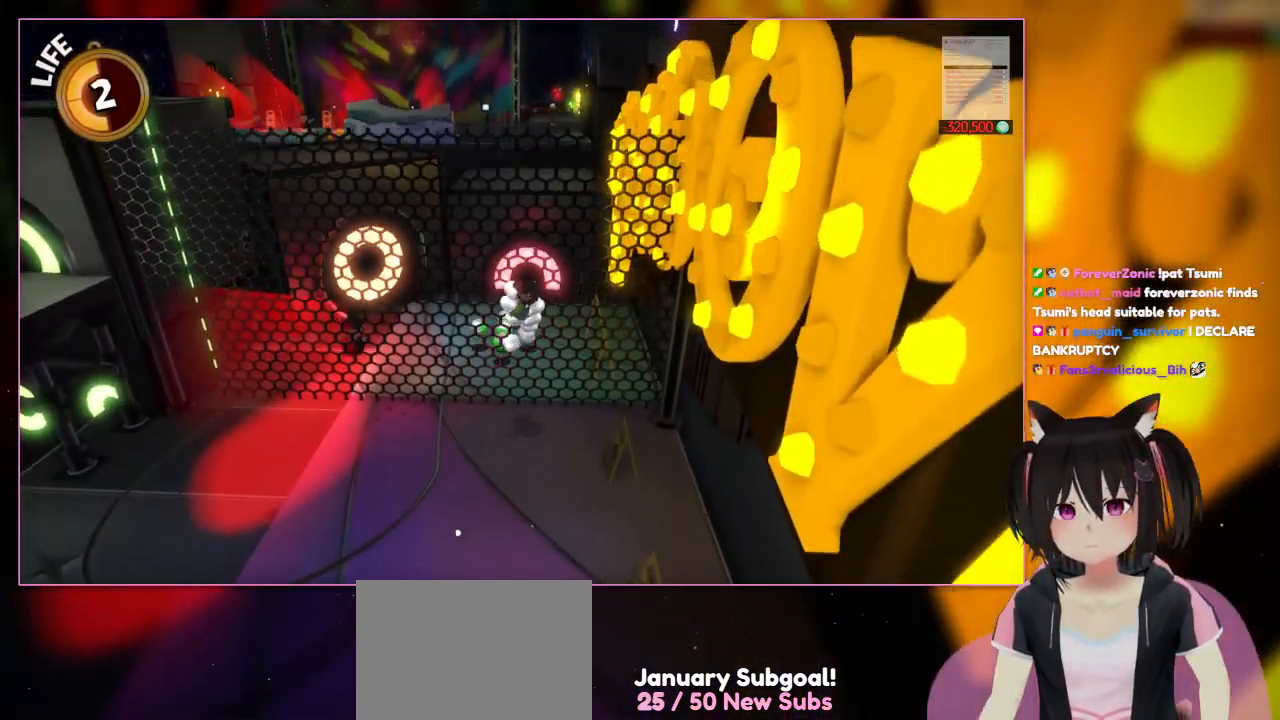
Gameplay with a controller (Nintendo layout); each line is a JSON object with the inputs held at the frame after it. "events" lists button and stick changes between this image and that frame as [ms after this image, input, new state], when the widget could be followed in between. Not read: L3 R3.
{"buttons": [], "left_stick": "up", "right_stick": "center", "events": [[500, "A", "up"]]}
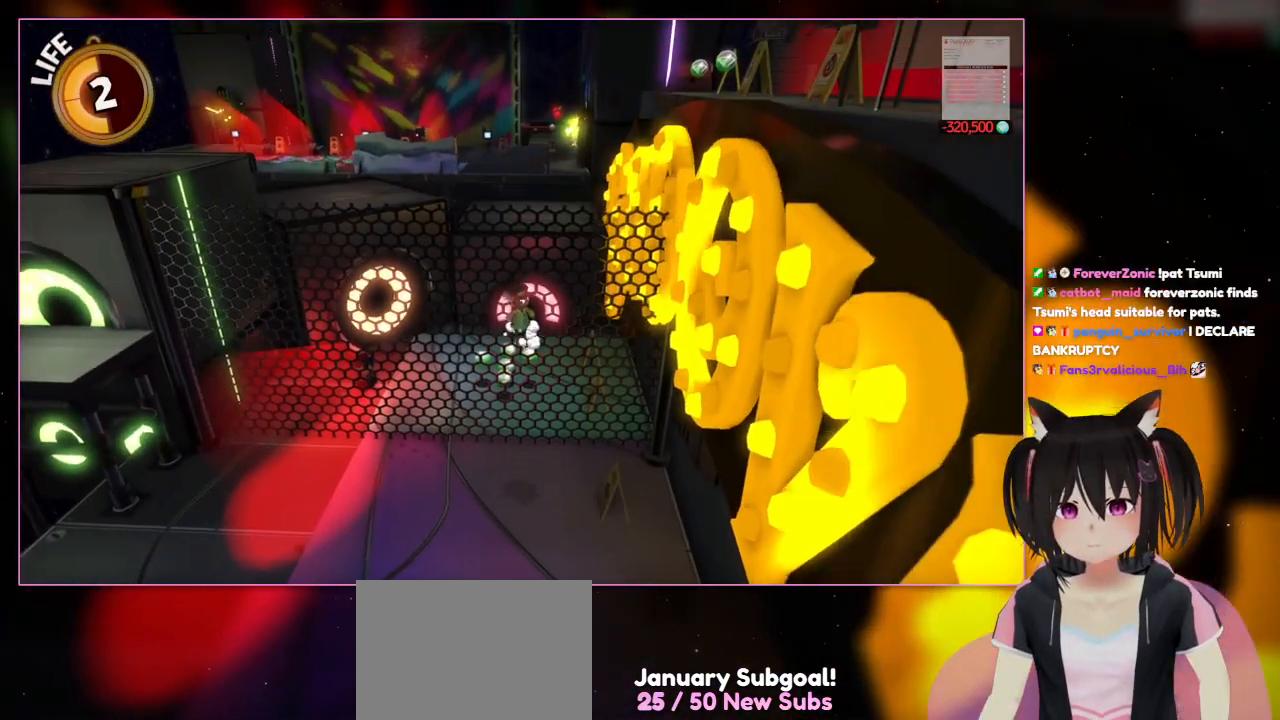
{"buttons": ["A"], "left_stick": "up", "right_stick": "center", "events": [[200, "A", "down"]]}
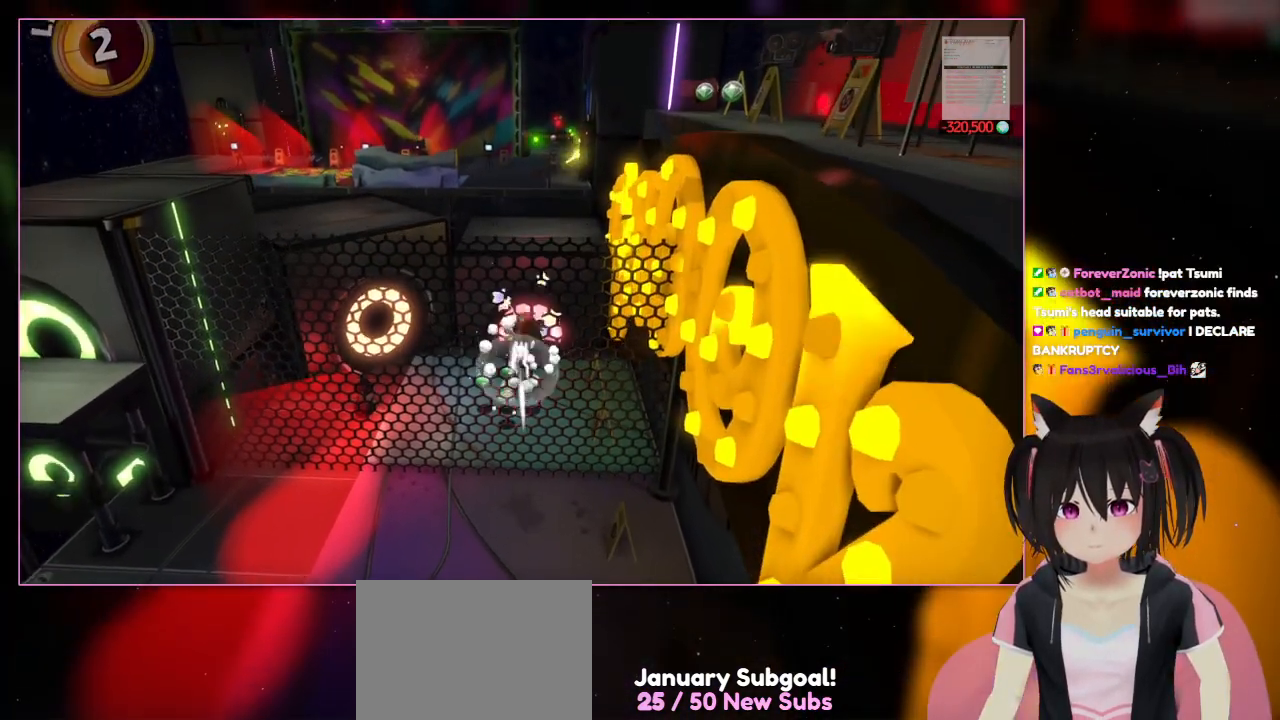
{"buttons": ["R2"], "left_stick": "up", "right_stick": "center", "events": [[100, "A", "up"], [100, "L2", "down"], [300, "A", "down"], [300, "R2", "down"], [500, "A", "up"], [500, "L2", "up"]]}
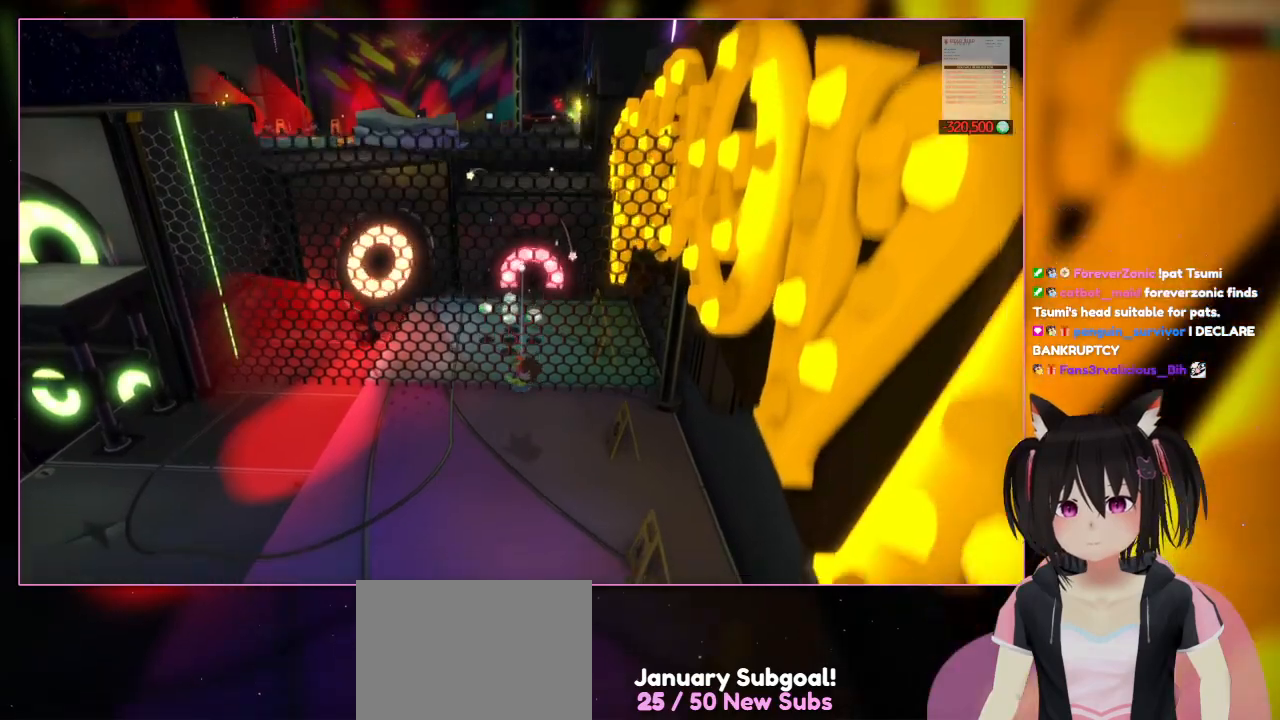
{"buttons": [], "left_stick": "up-left", "right_stick": "center", "events": [[200, "A", "down"], [200, "R2", "up"], [400, "A", "up"], [400, "left_stick", "up-left"]]}
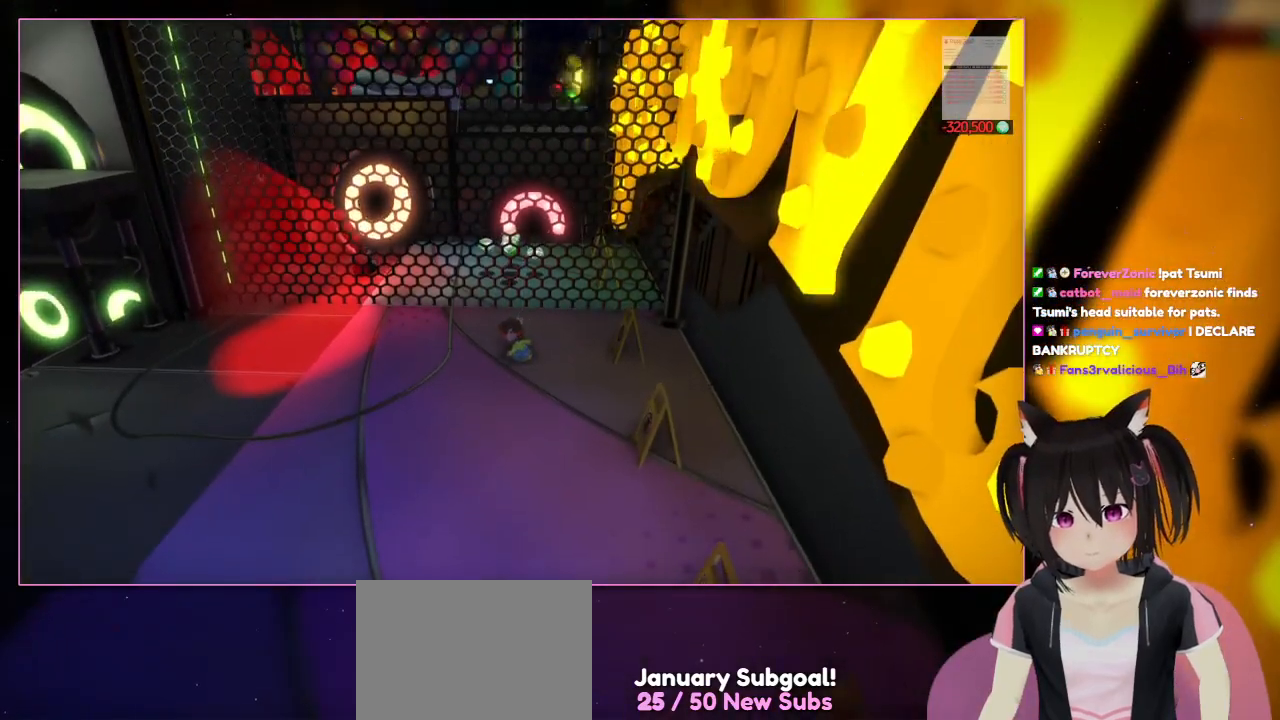
{"buttons": [], "left_stick": "down-left", "right_stick": "center", "events": [[100, "left_stick", "down"], [300, "left_stick", "down-left"]]}
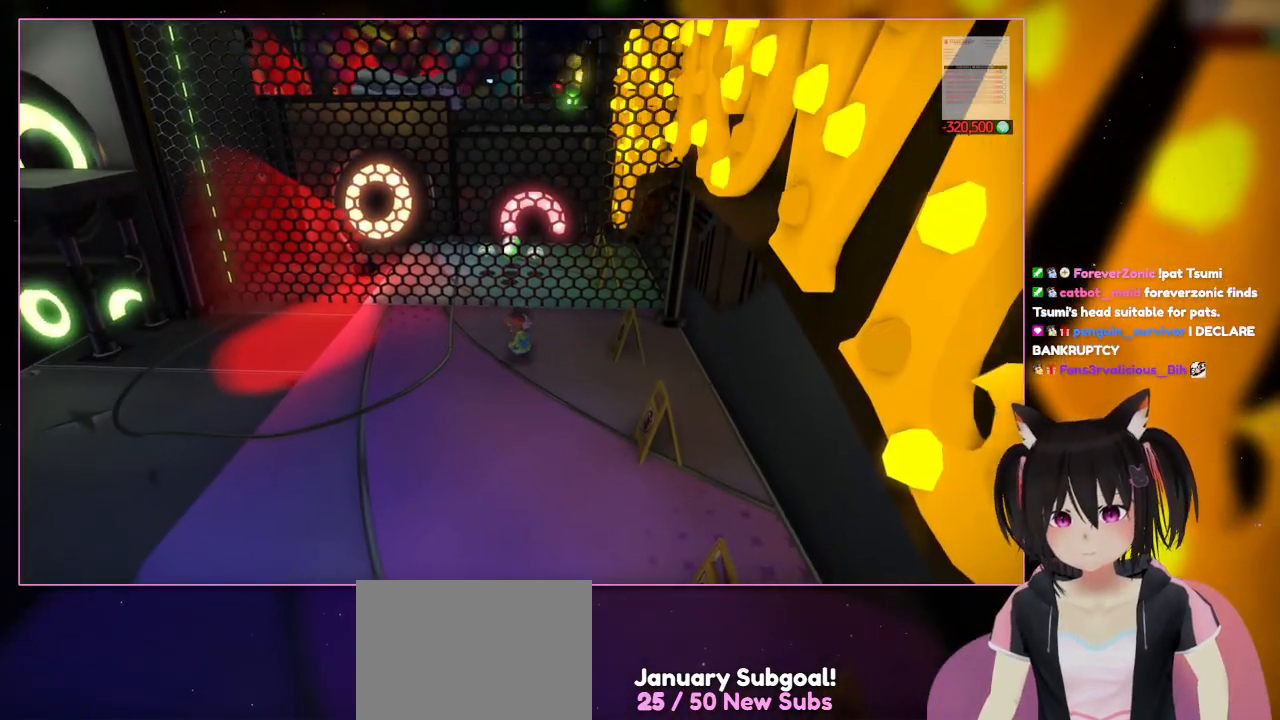
{"buttons": [], "left_stick": "down-left", "right_stick": "center", "events": []}
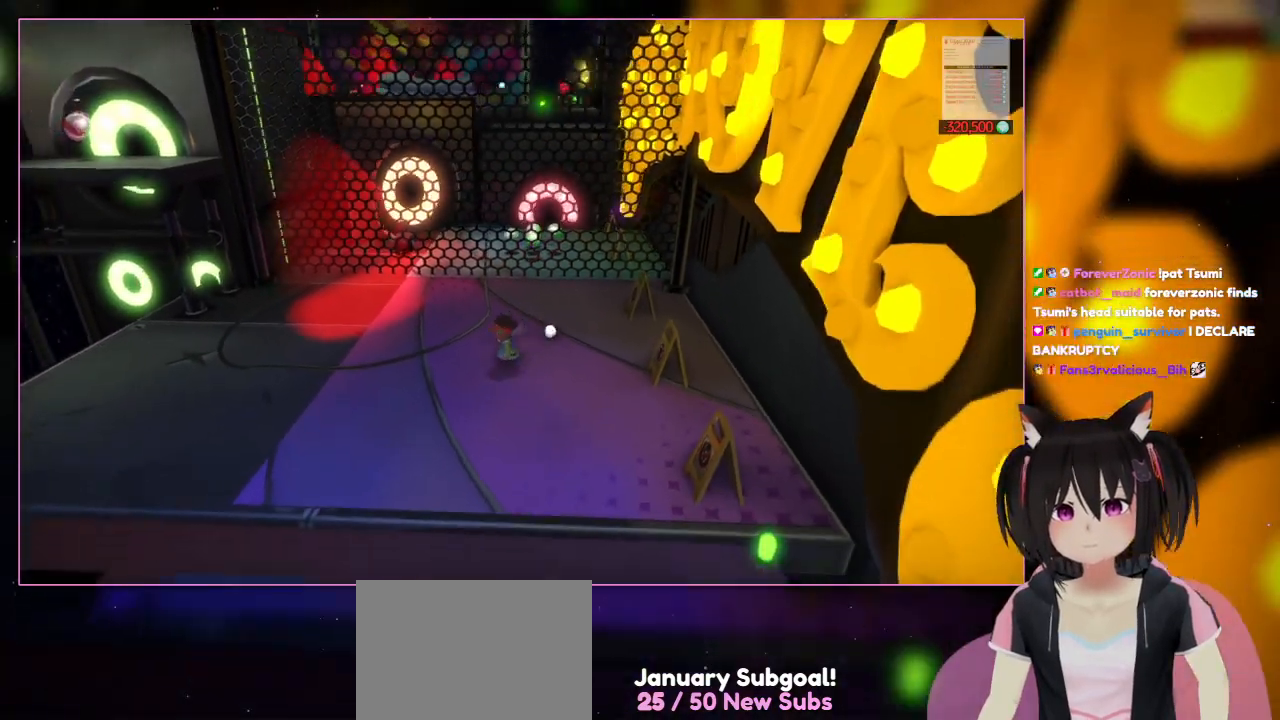
{"buttons": [], "left_stick": "down-left", "right_stick": "center", "events": []}
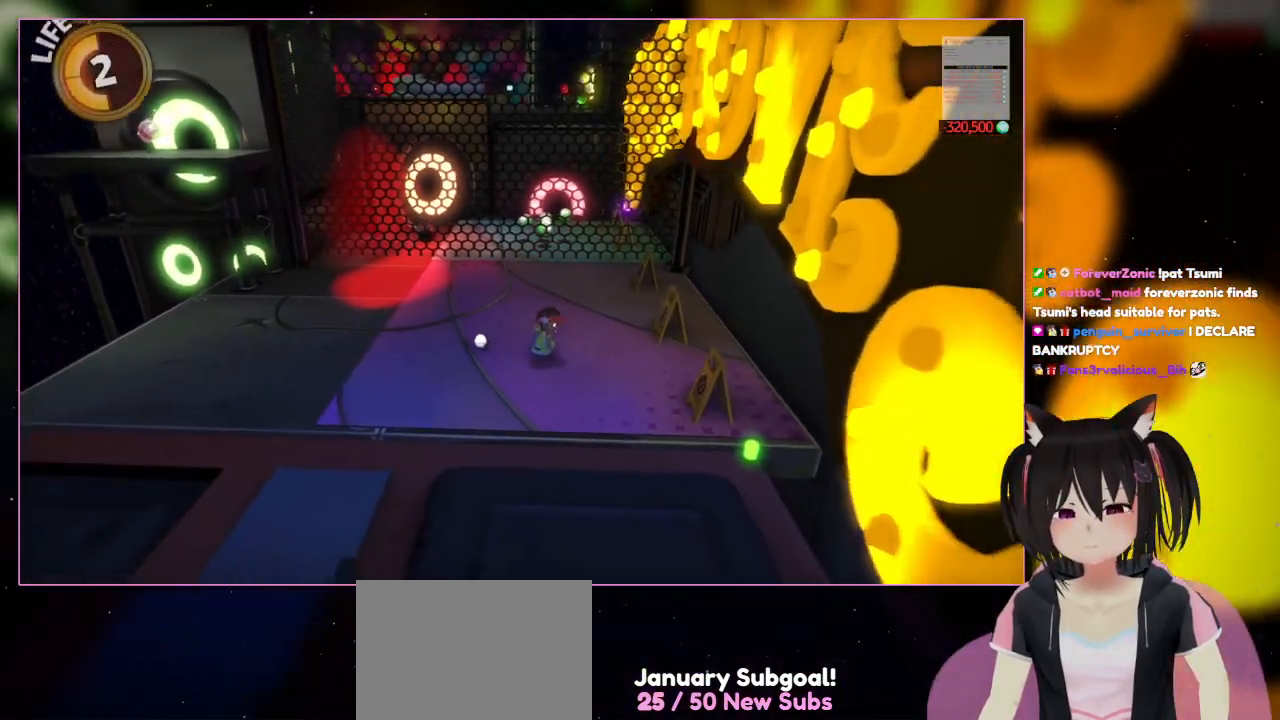
{"buttons": [], "left_stick": "right", "right_stick": "center", "events": [[200, "left_stick", "down-right"], [200, "right_stick", "down"], [400, "left_stick", "right"], [400, "right_stick", "center"]]}
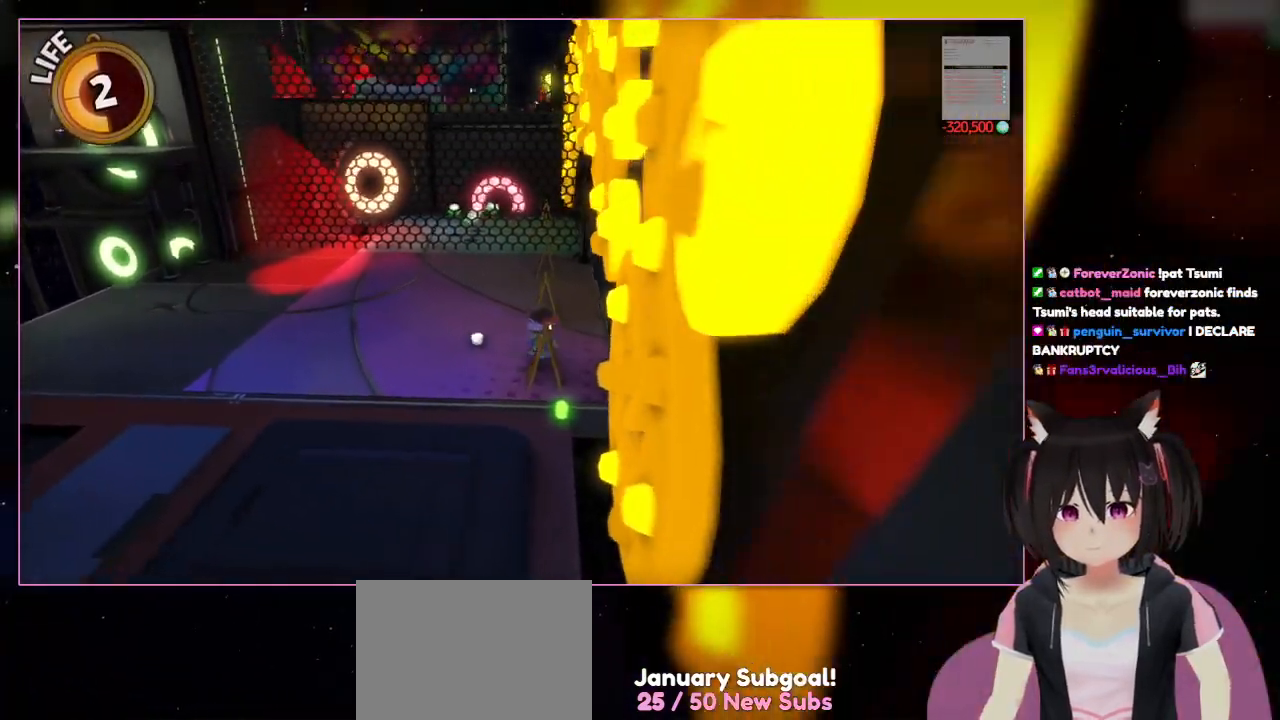
{"buttons": [], "left_stick": "up-right", "right_stick": "center", "events": [[100, "left_stick", "down-right"], [500, "left_stick", "up-right"]]}
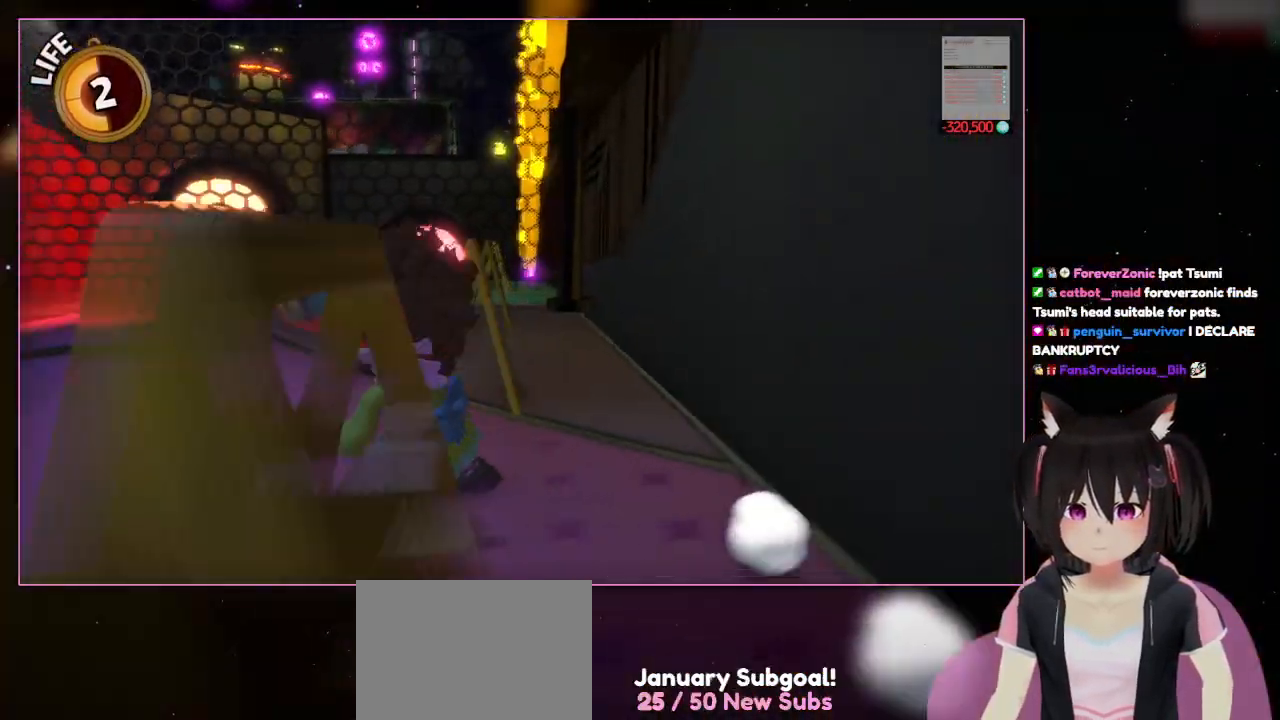
{"buttons": [], "left_stick": "down-left", "right_stick": "right", "events": [[200, "left_stick", "left"], [200, "right_stick", "right"], [367, "R1", "down"], [400, "left_stick", "down-left"], [417, "R1", "up"]]}
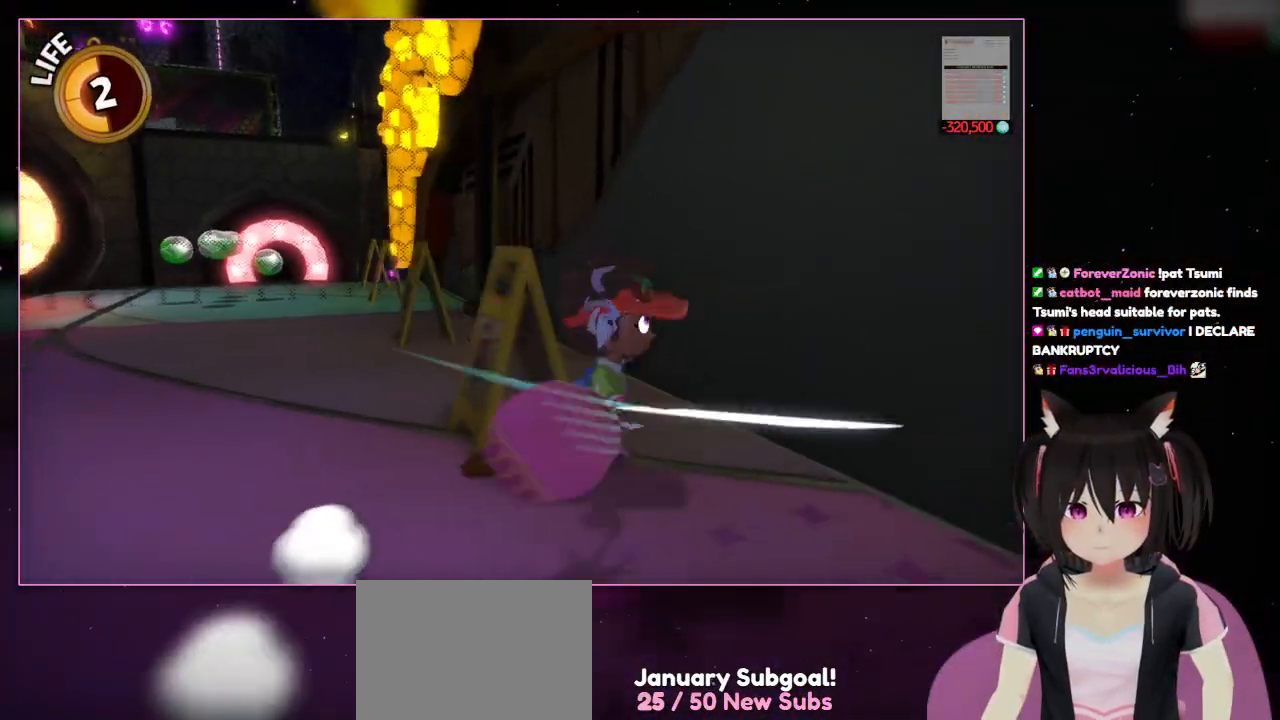
{"buttons": [], "left_stick": "up-left", "right_stick": "center", "events": [[100, "left_stick", "up"], [100, "right_stick", "center"], [300, "X", "down"], [300, "left_stick", "right"], [500, "X", "up"], [500, "left_stick", "up-left"]]}
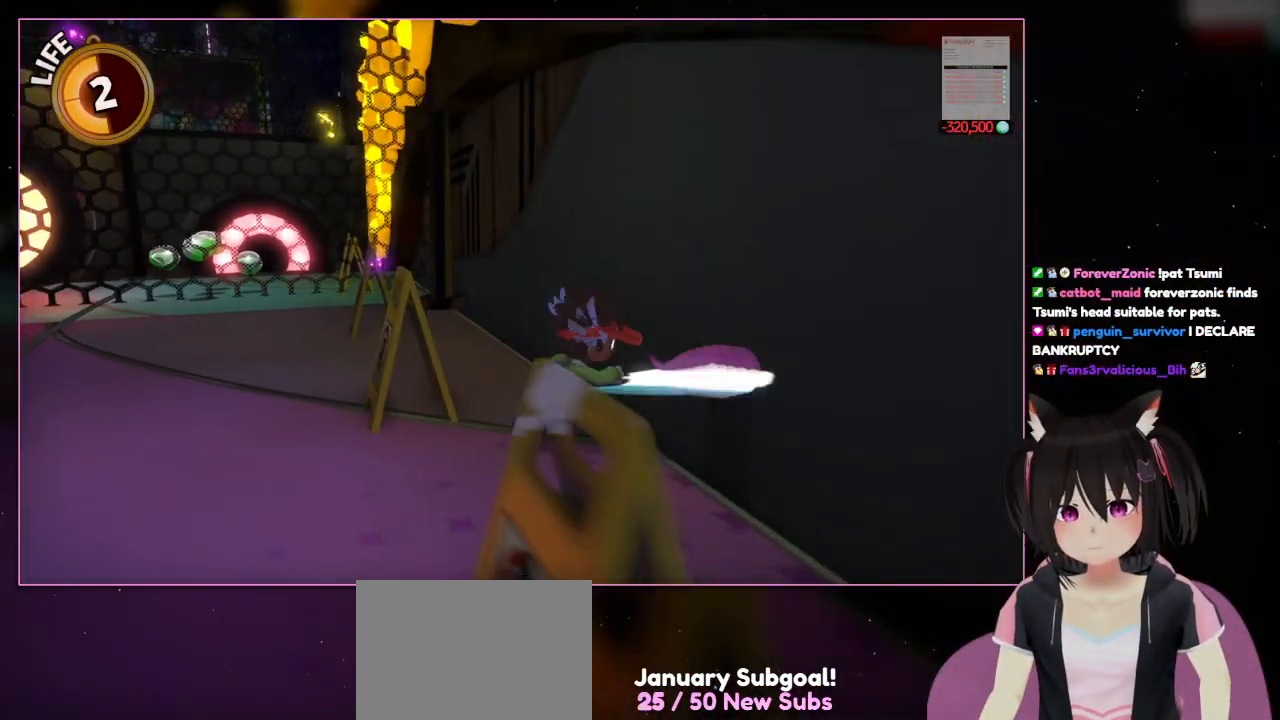
{"buttons": ["X"], "left_stick": "up-left", "right_stick": "center", "events": [[200, "left_stick", "left"], [400, "X", "down"], [400, "left_stick", "up-left"]]}
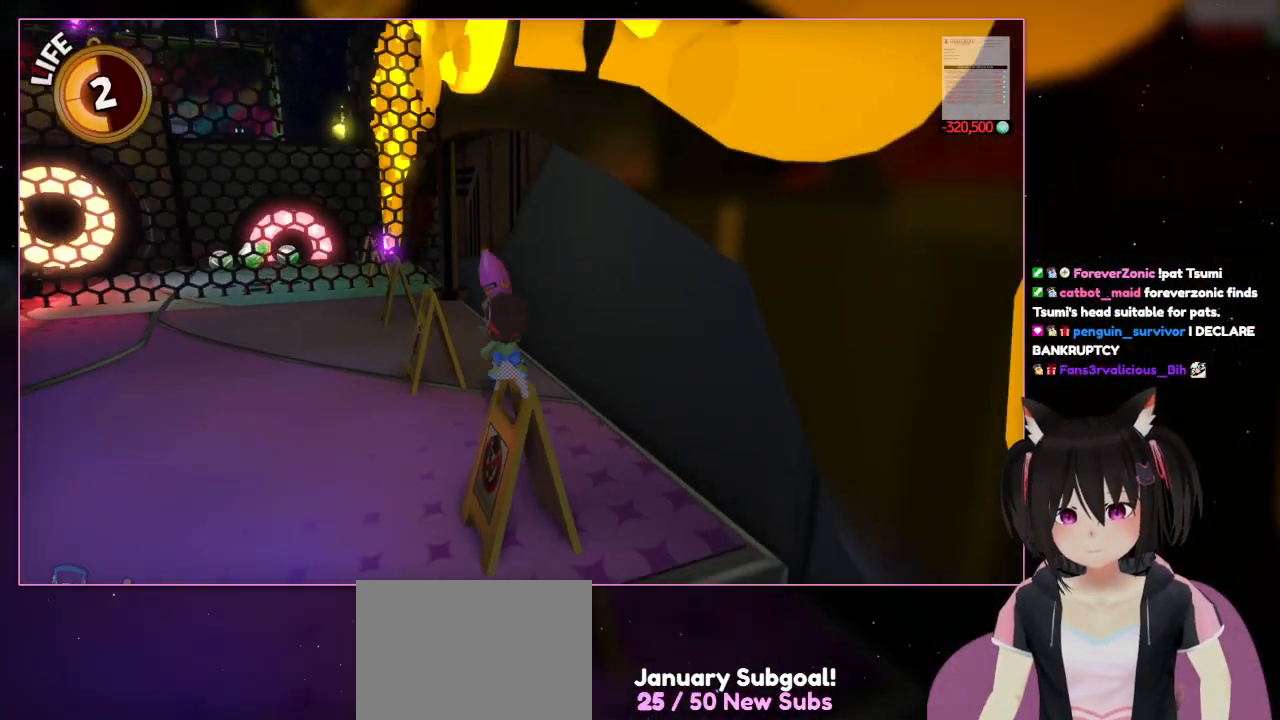
{"buttons": [], "left_stick": "up-left", "right_stick": "center", "events": [[100, "X", "up"], [300, "left_stick", "left"], [500, "left_stick", "up-left"]]}
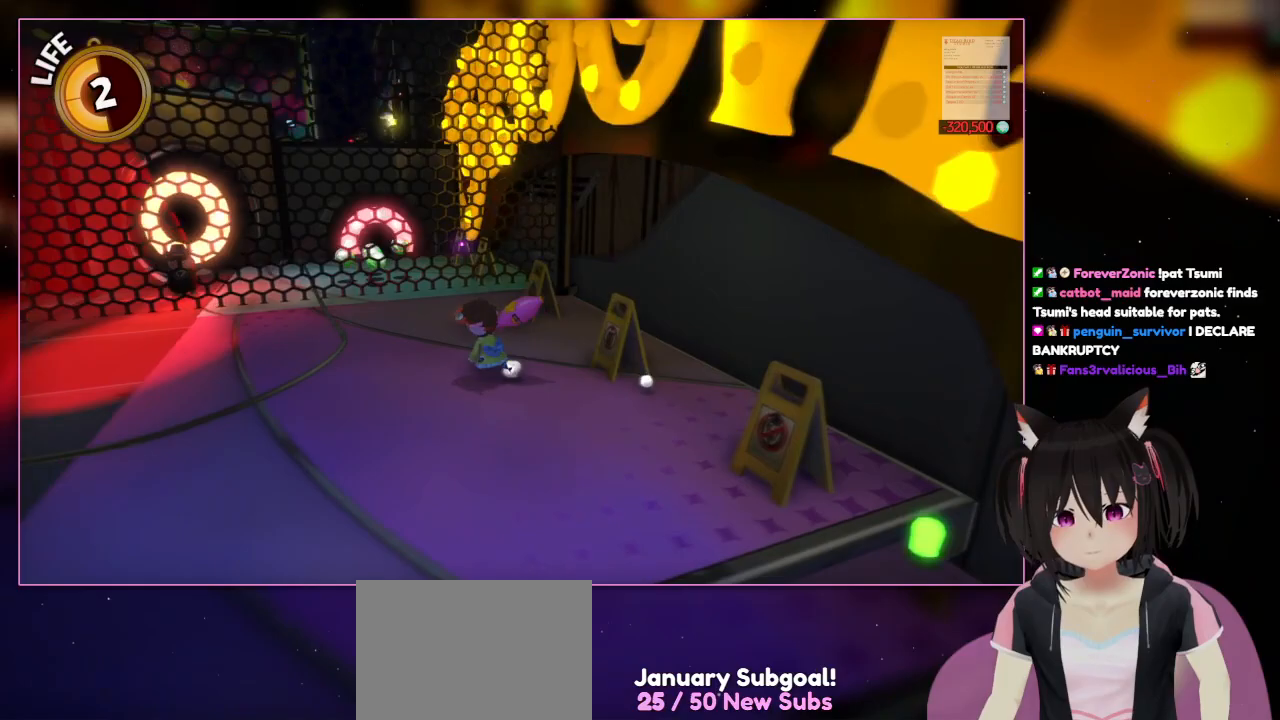
{"buttons": [], "left_stick": "left", "right_stick": "center", "events": [[400, "left_stick", "left"]]}
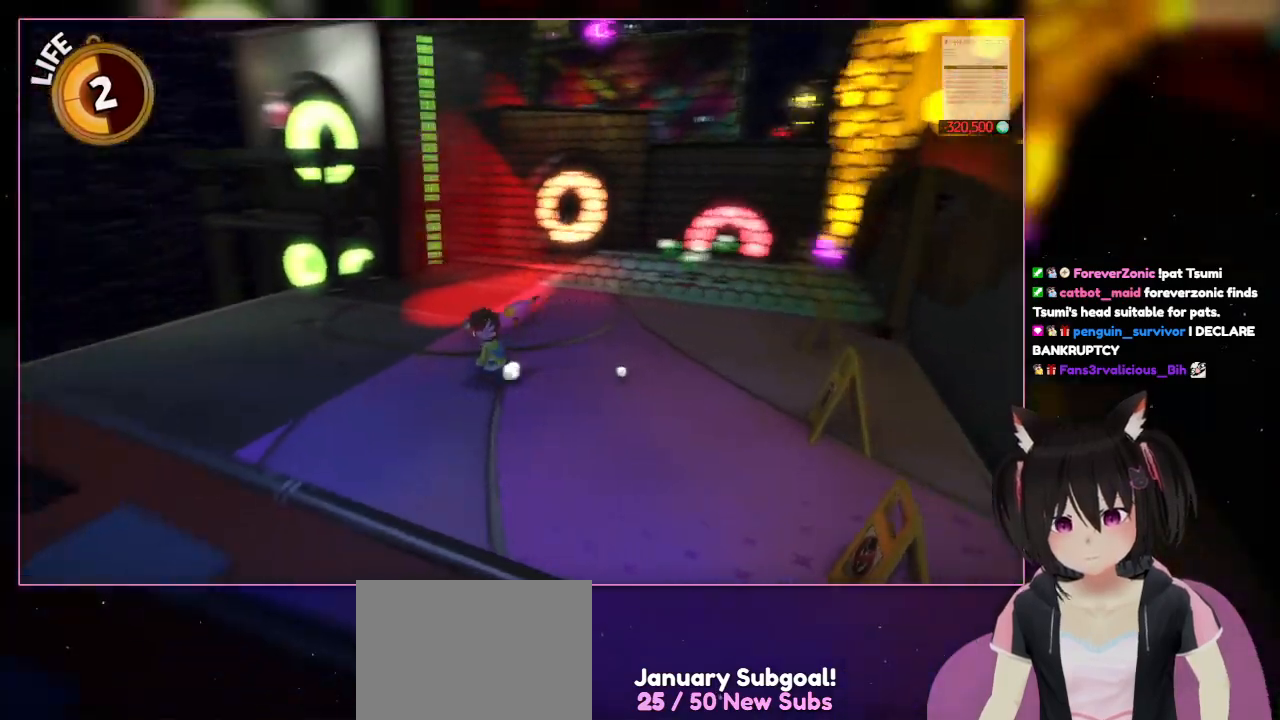
{"buttons": [], "left_stick": "left", "right_stick": "left", "events": [[100, "left_stick", "down-left"], [100, "right_stick", "left"], [500, "left_stick", "left"]]}
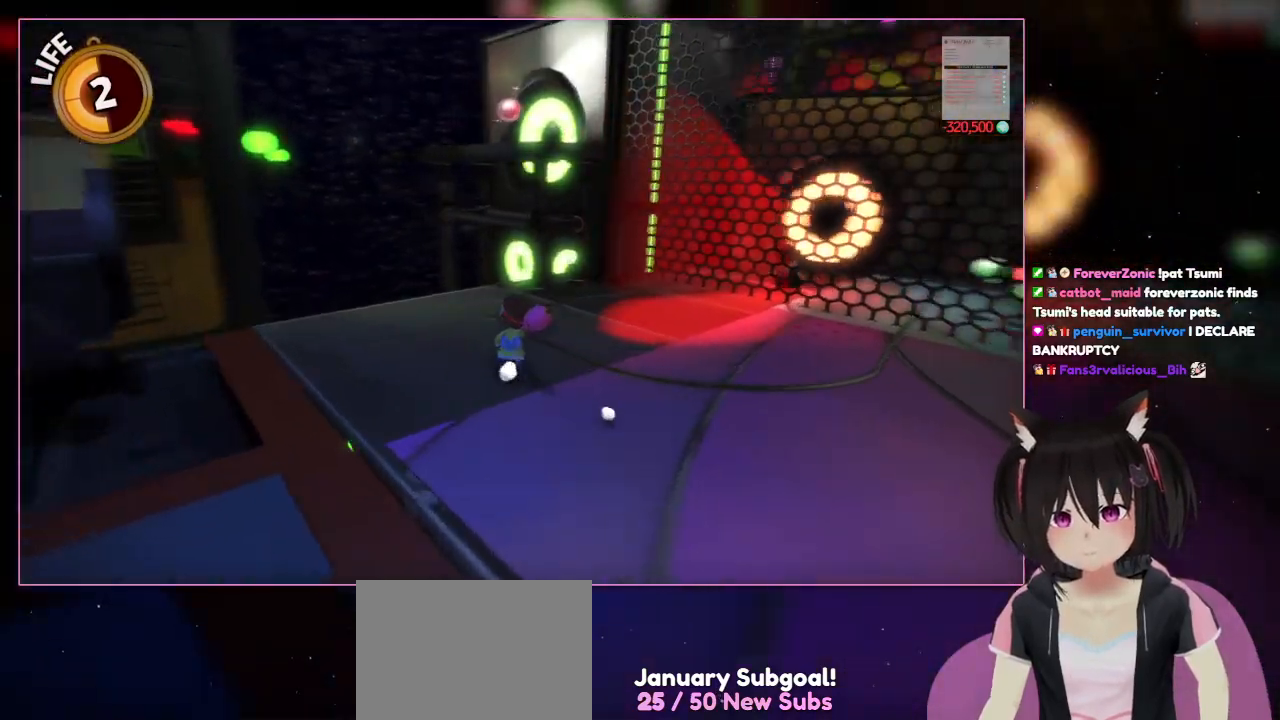
{"buttons": [], "left_stick": "up", "right_stick": "down-right", "events": [[200, "left_stick", "up"], [200, "right_stick", "down-right"]]}
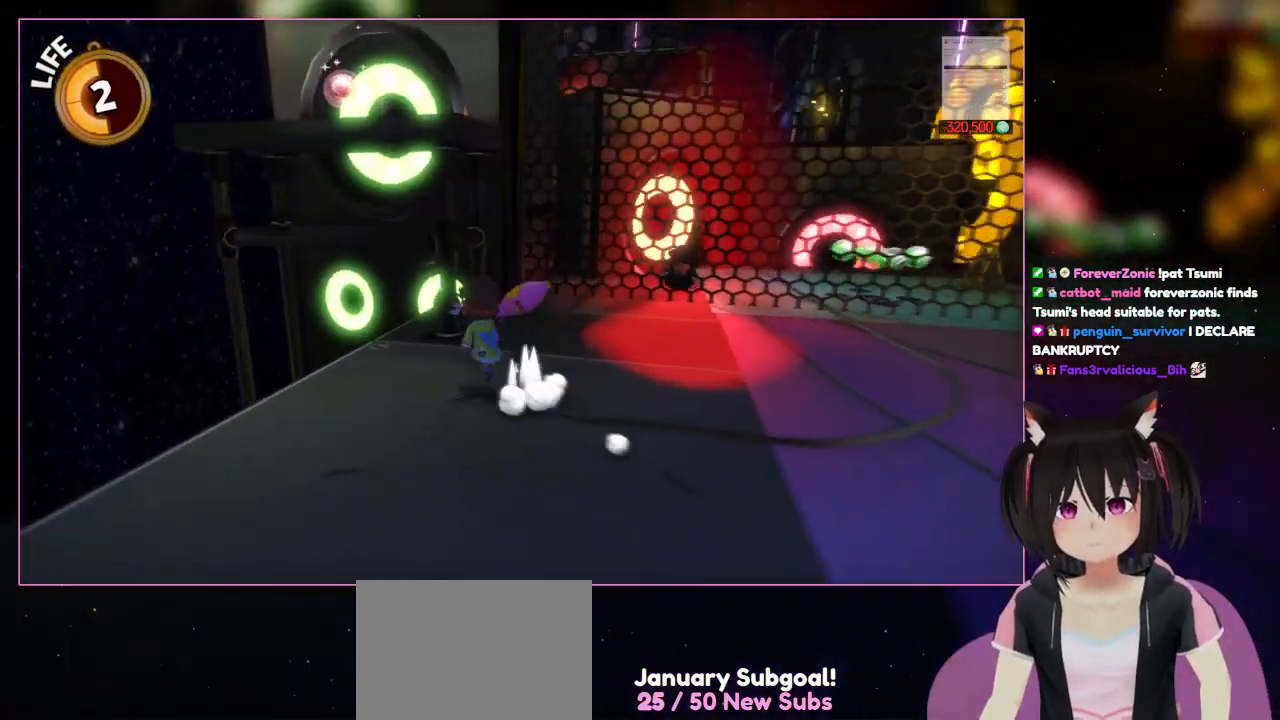
{"buttons": ["A"], "left_stick": "up-left", "right_stick": "center", "events": [[300, "left_stick", "left"], [300, "right_stick", "center"], [500, "A", "down"], [500, "left_stick", "up-left"]]}
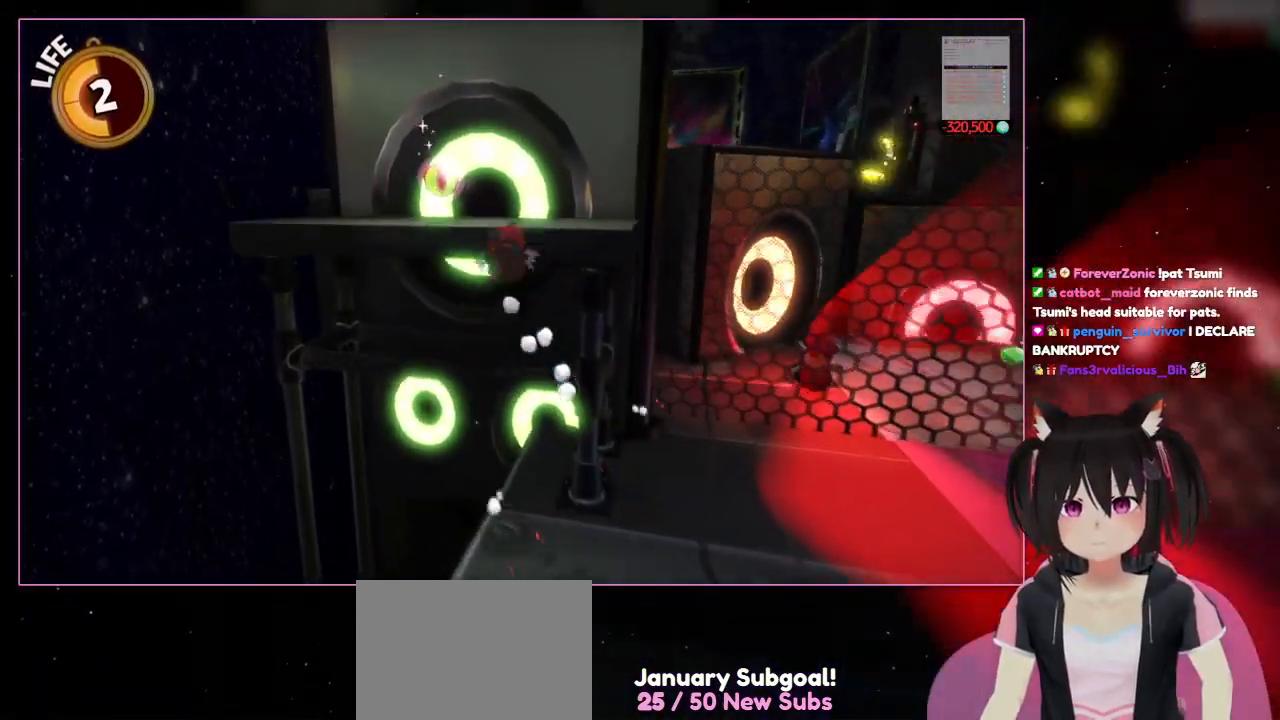
{"buttons": [], "left_stick": "up", "right_stick": "center", "events": [[200, "left_stick", "up"], [400, "A", "up"]]}
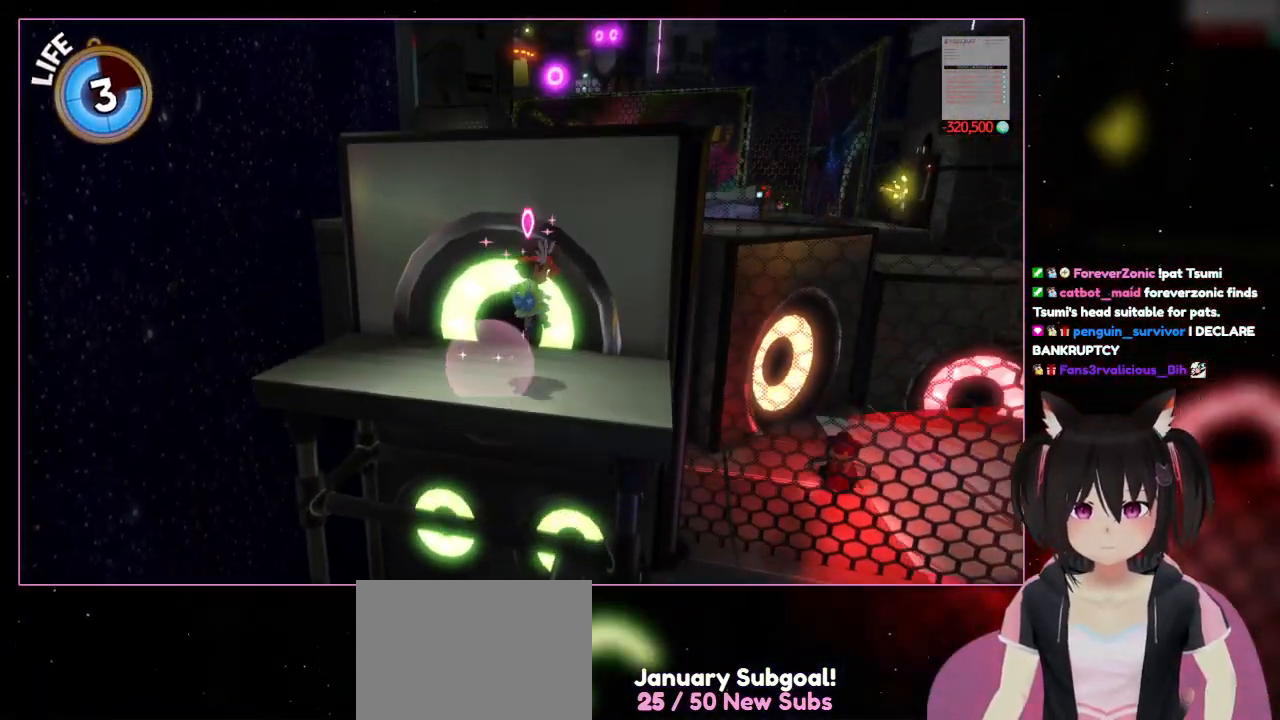
{"buttons": [], "left_stick": "up", "right_stick": "center", "events": [[100, "A", "down"], [500, "A", "up"]]}
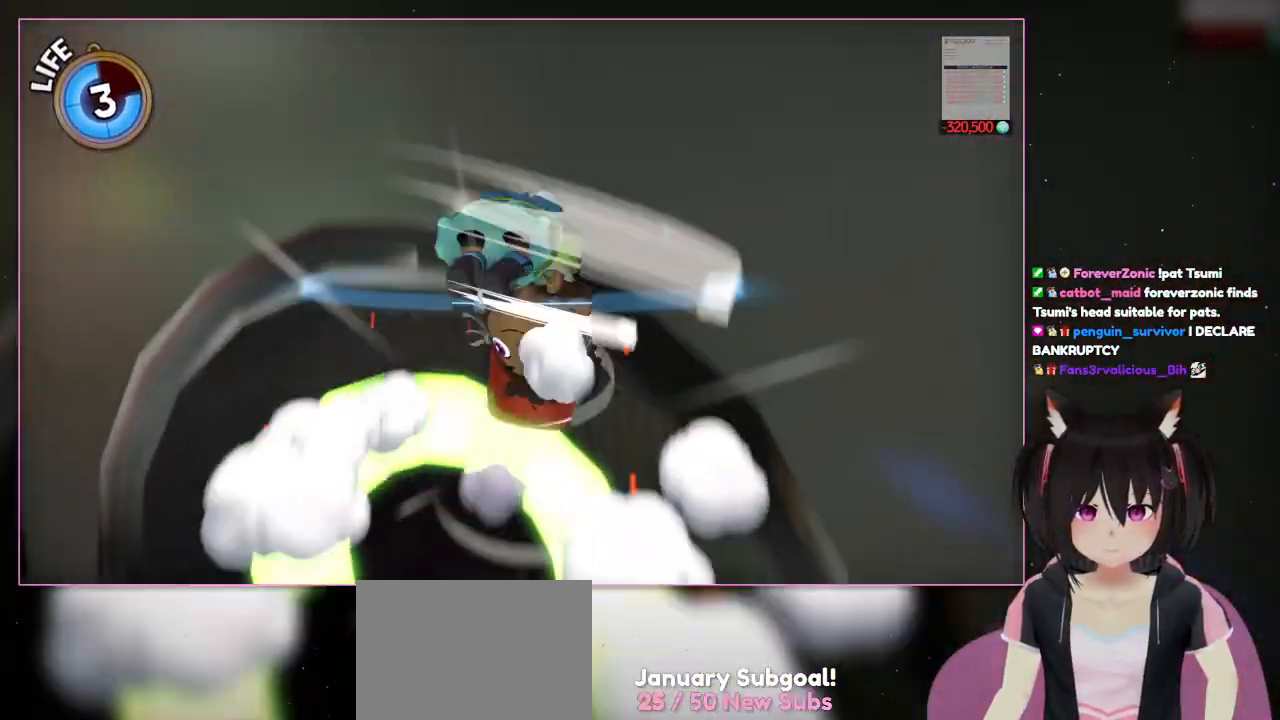
{"buttons": ["A"], "left_stick": "up-right", "right_stick": "center", "events": [[200, "A", "down"], [400, "left_stick", "up-right"]]}
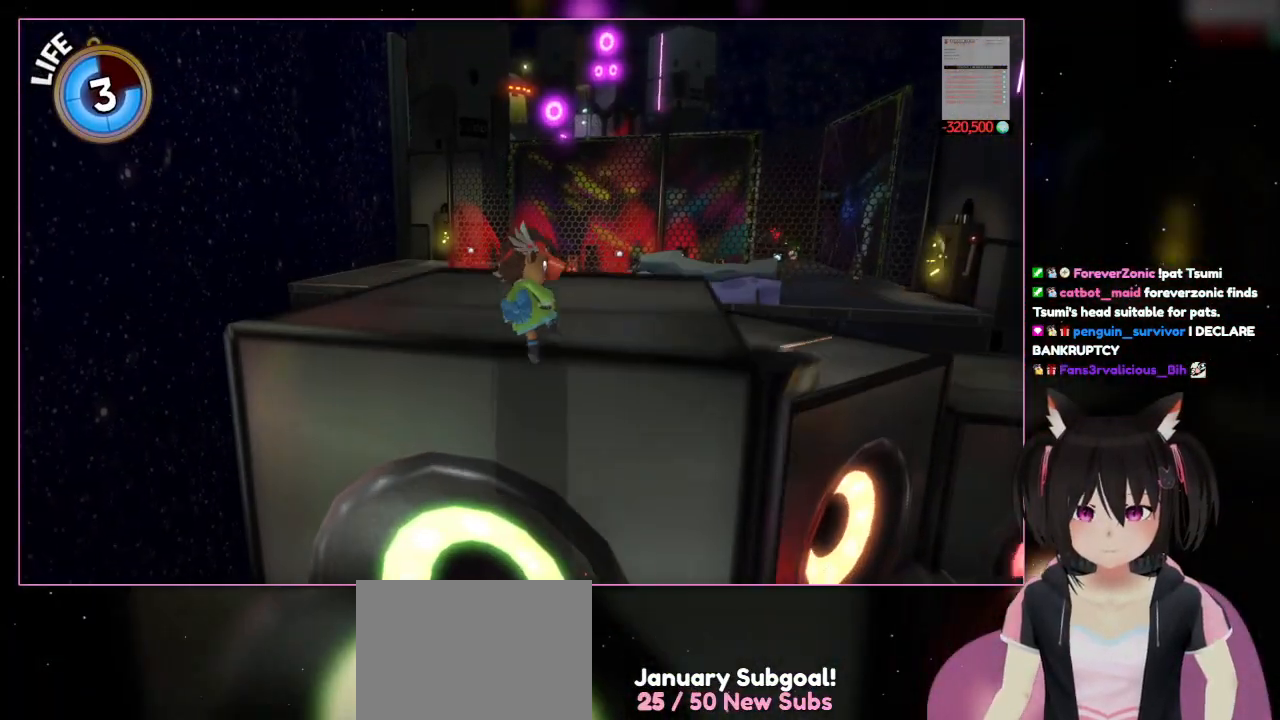
{"buttons": [], "left_stick": "up", "right_stick": "center", "events": [[300, "left_stick", "up"], [500, "A", "up"]]}
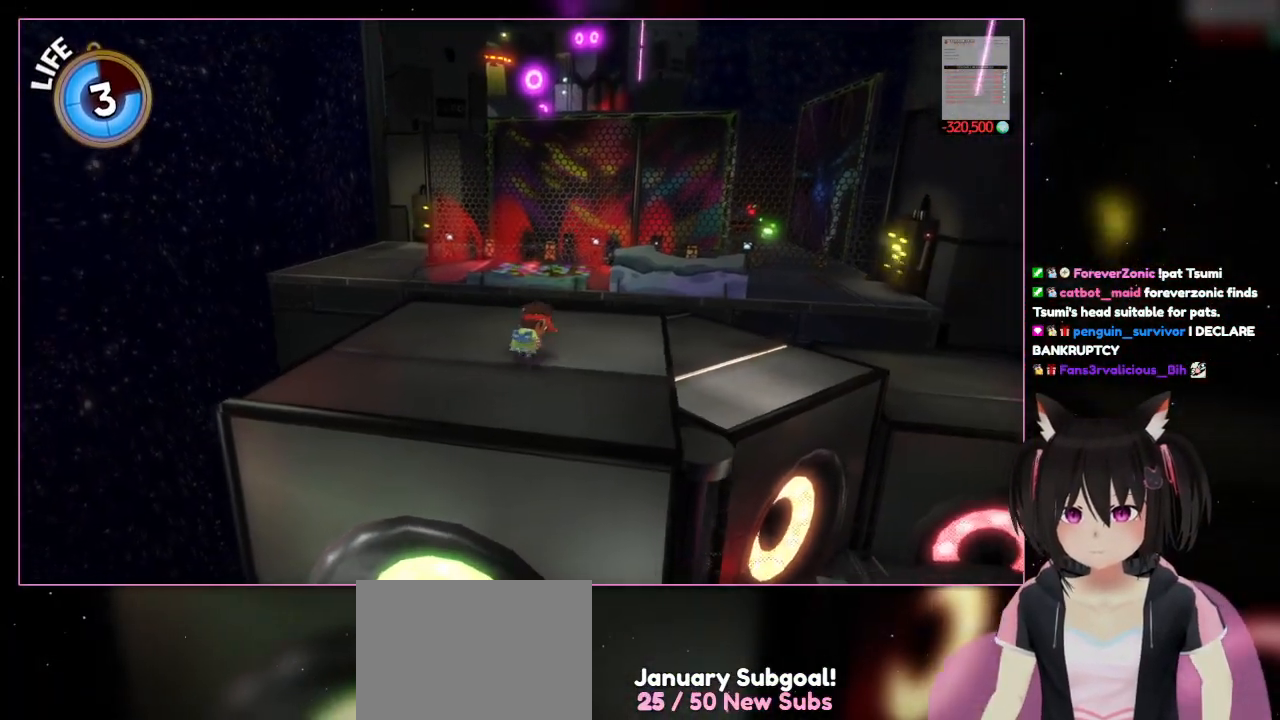
{"buttons": [], "left_stick": "up", "right_stick": "down-right", "events": [[400, "right_stick", "down-right"]]}
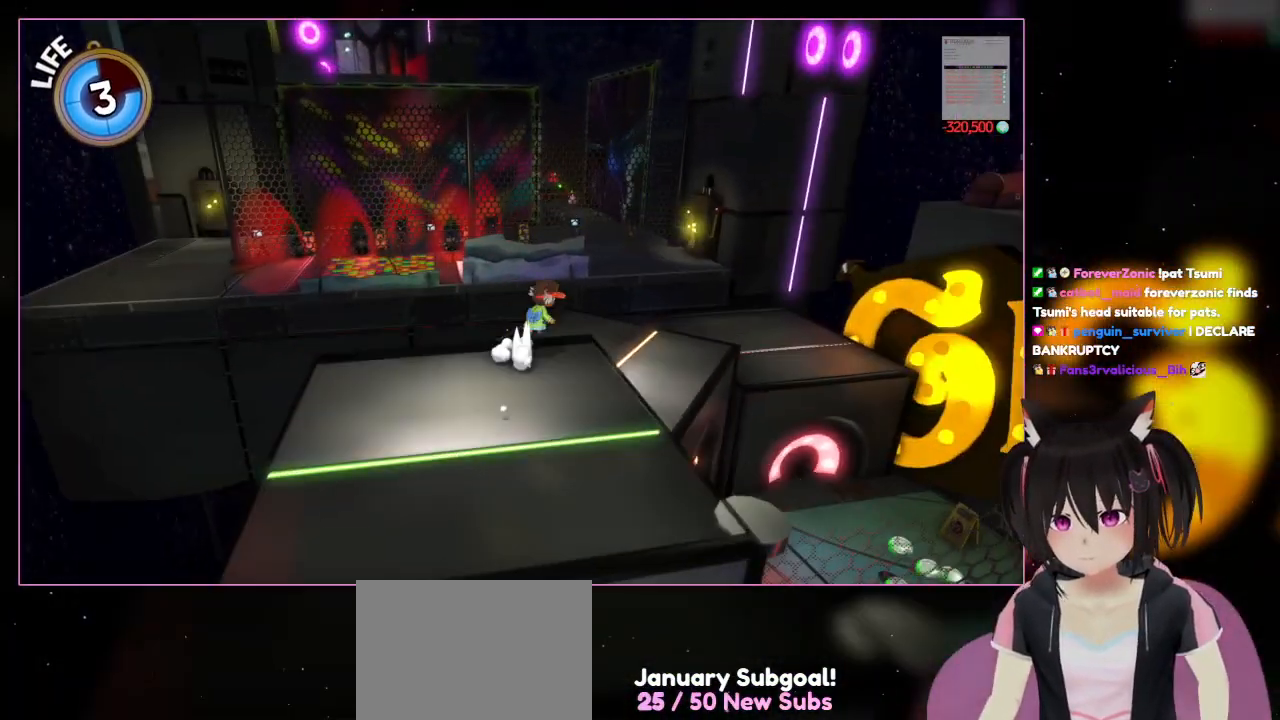
{"buttons": [], "left_stick": "up-right", "right_stick": "center", "events": [[100, "left_stick", "up-right"], [300, "right_stick", "center"]]}
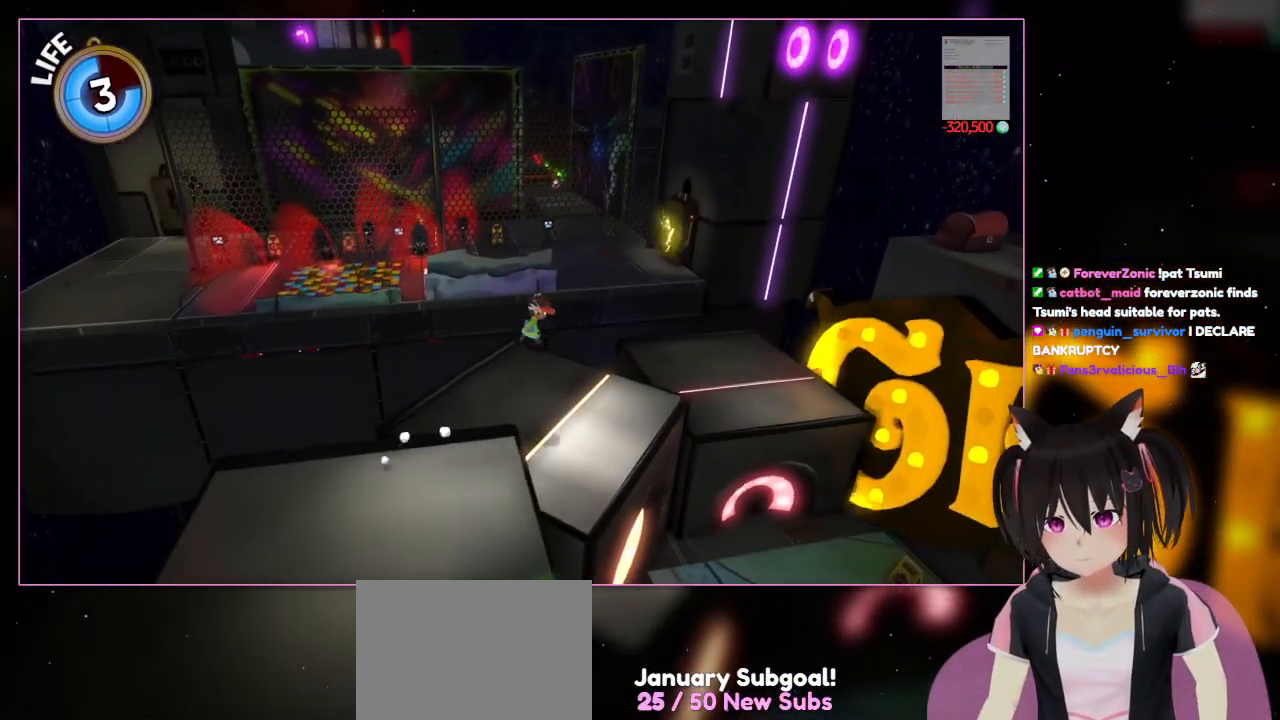
{"buttons": [], "left_stick": "up-right", "right_stick": "center", "events": []}
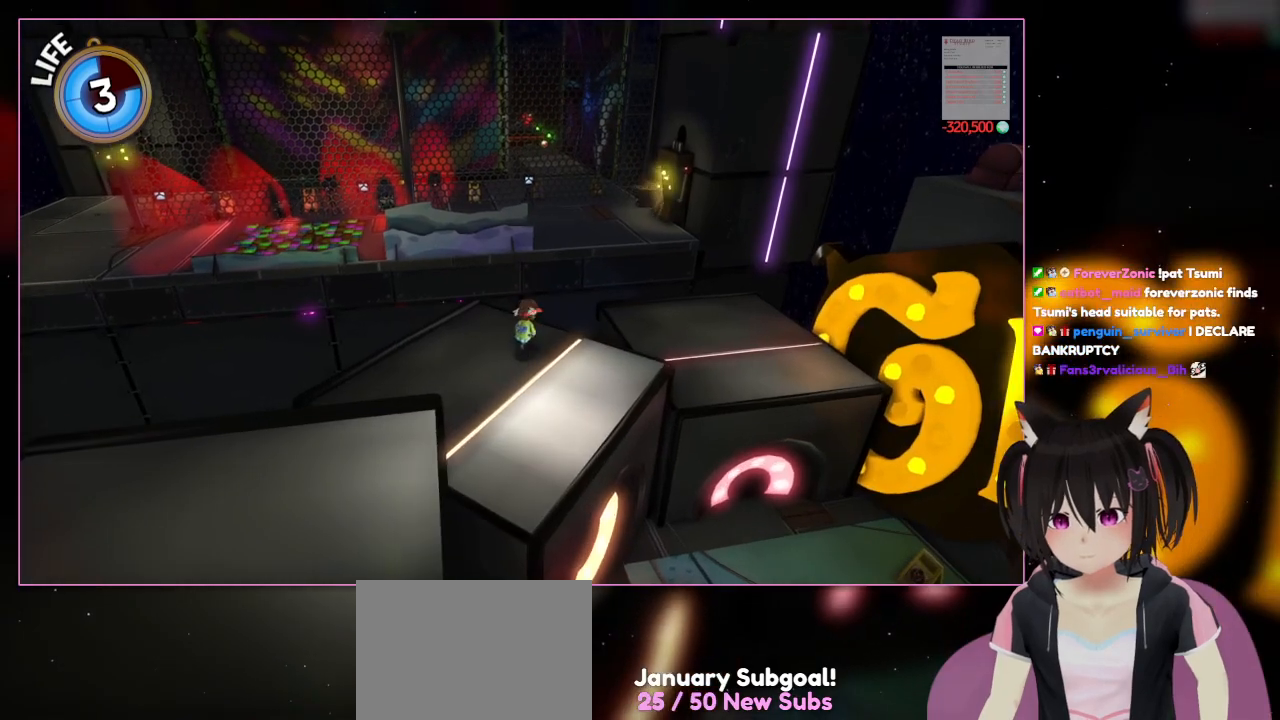
{"buttons": [], "left_stick": "center", "right_stick": "center", "events": [[300, "left_stick", "center"]]}